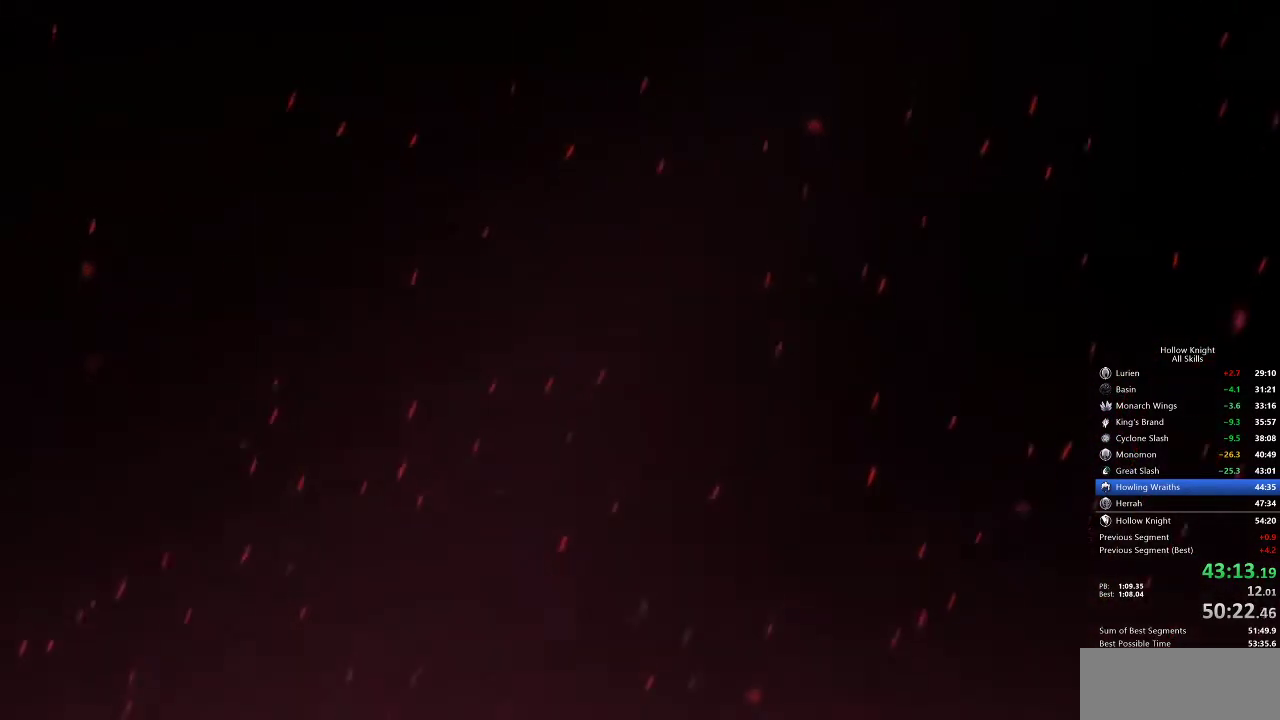
Gameplay with keyboard; each line is a JSON object with the keys held at the frame after it. "events" lists presses ("down") and releases ("up") of "cdash", "dash", "dnail", "down", "heal", "inv", "jump", "left", "nail", "right", "spell" and "up" between this image and that frame as [ms after this image, input, new state], when the widget could be followed in between. No other keys are recorded. Mouse input is not recorded. Key names are as the overlay labels them; some are game actions (e.g. jump) rather than physical keys.
{"keys": [], "events": []}
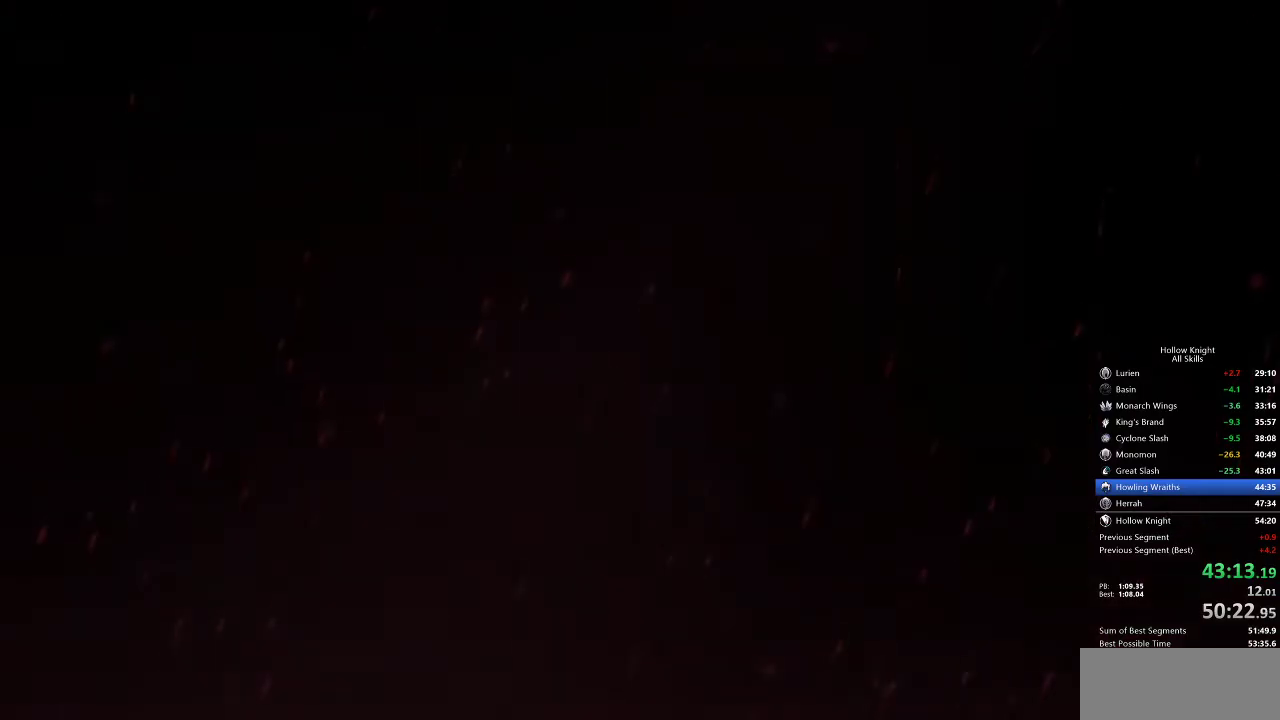
{"keys": [], "events": [[367, "left", "down"], [417, "left", "up"]]}
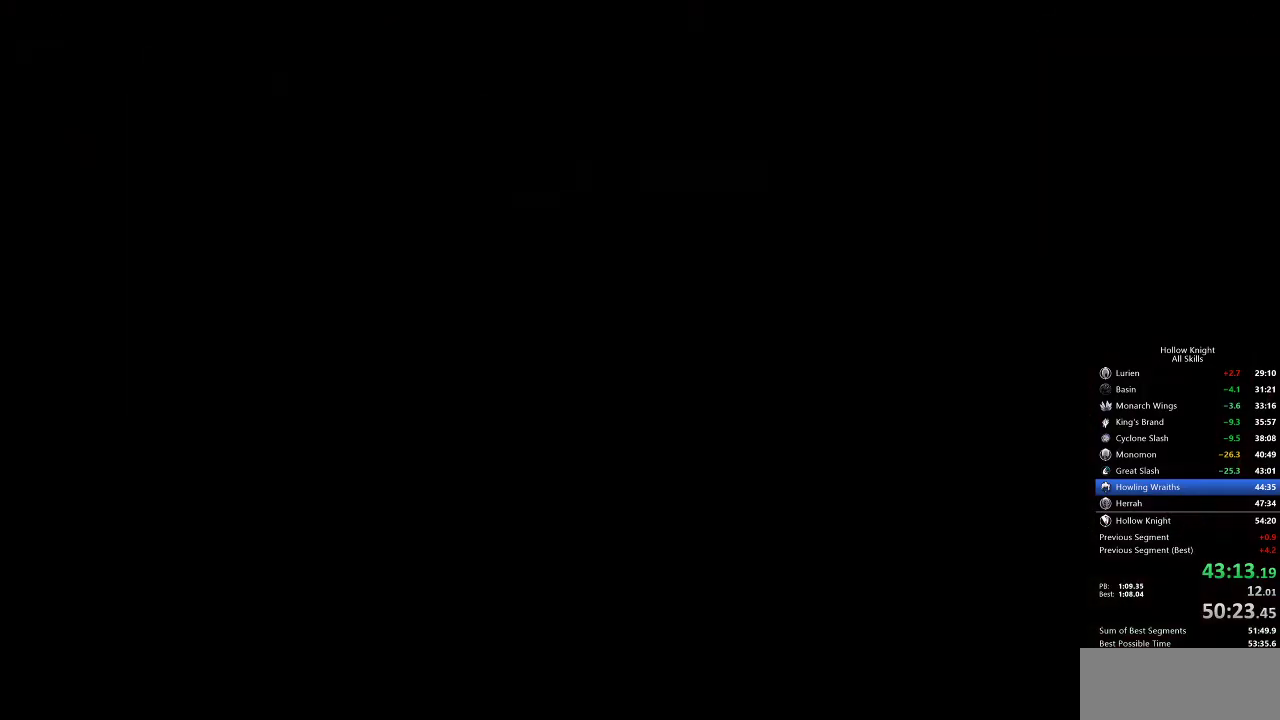
{"keys": [], "events": [[67, "left", "down"], [83, "left", "up"], [183, "left", "down"], [267, "left", "up"], [367, "left", "down"], [467, "left", "up"]]}
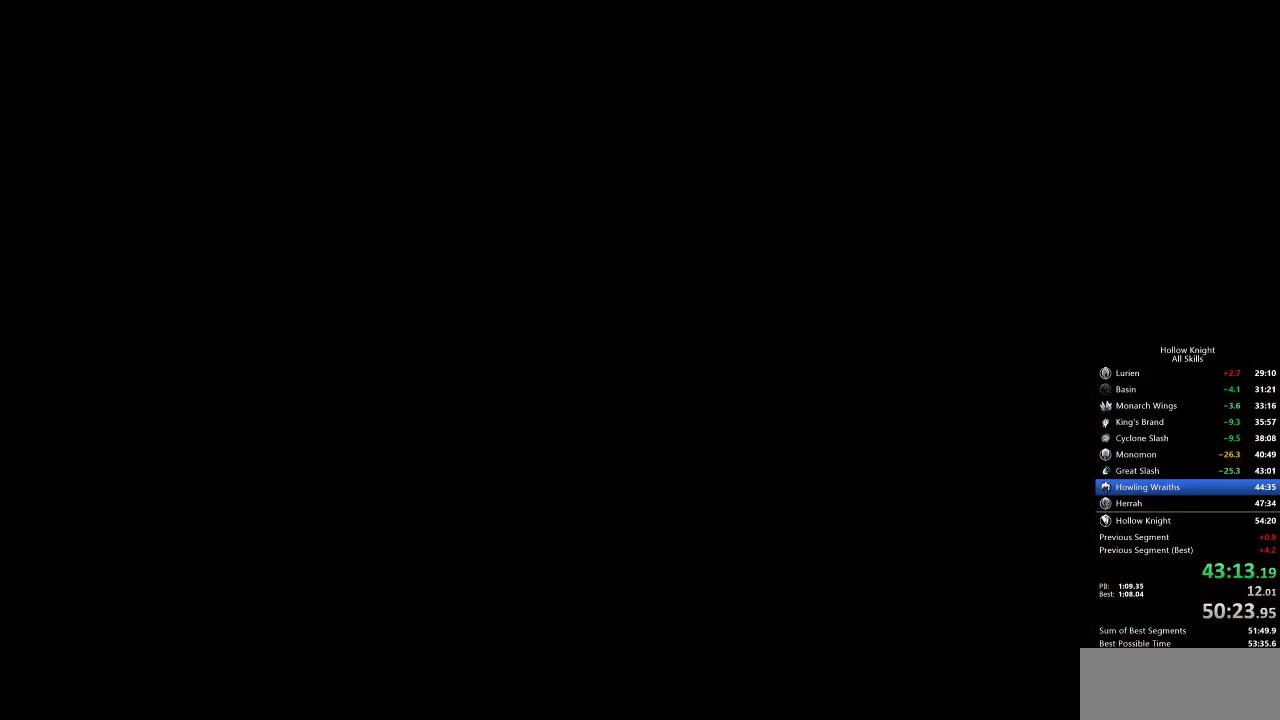
{"keys": [], "events": [[17, "left", "down"], [100, "left", "up"], [200, "left", "down"], [250, "left", "up"], [383, "left", "down"], [433, "left", "up"]]}
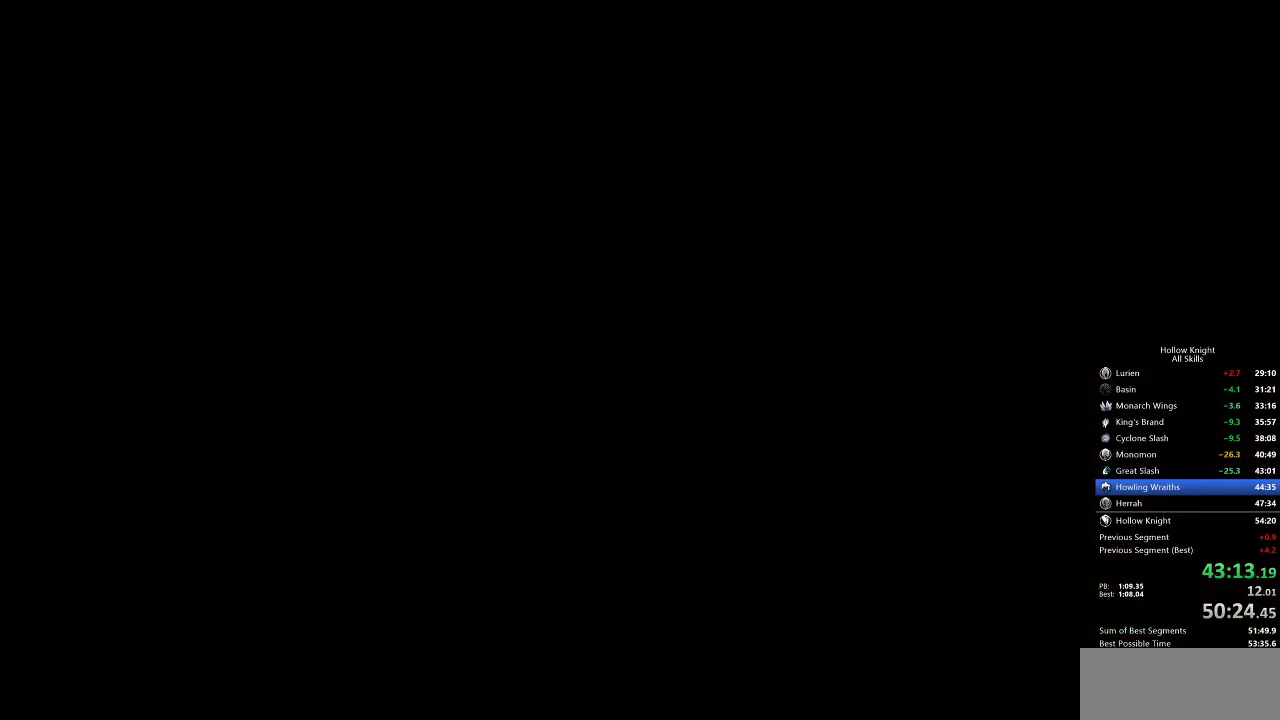
{"keys": [], "events": [[17, "left", "down"], [117, "left", "up"], [217, "left", "down"], [300, "left", "up"], [400, "left", "down"], [450, "left", "up"]]}
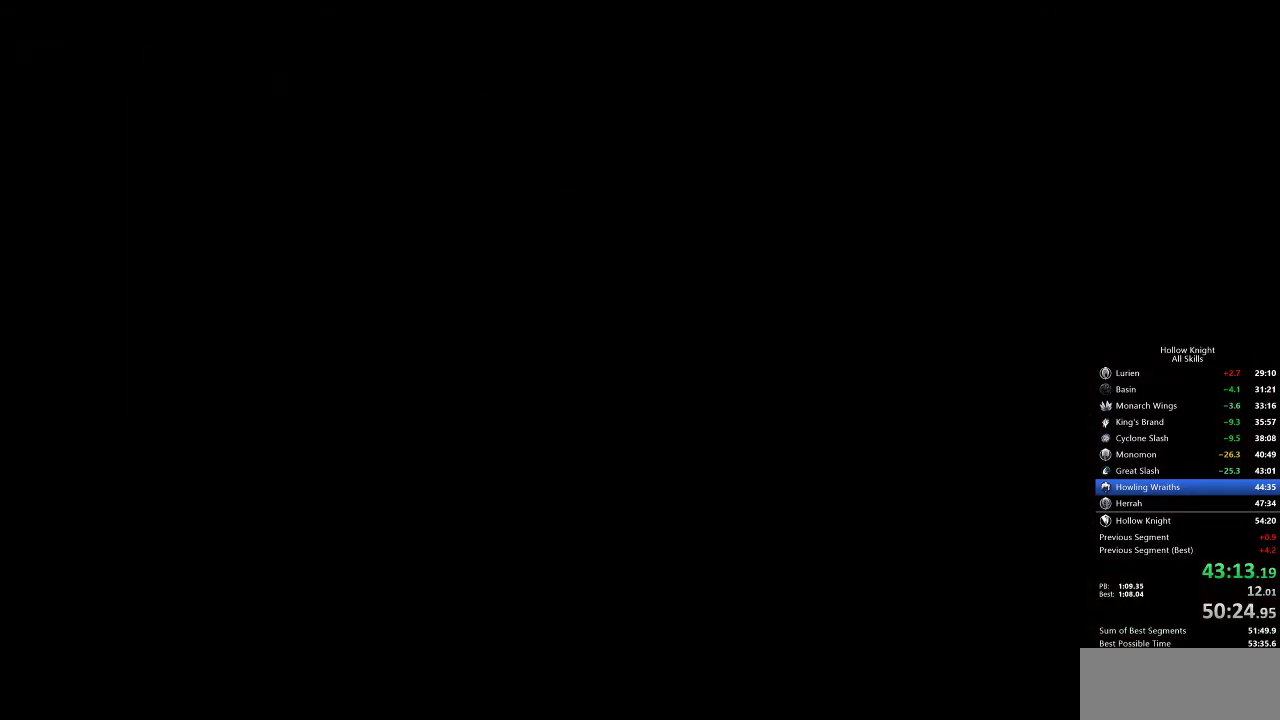
{"keys": [], "events": [[33, "left", "down"], [133, "left", "up"], [233, "left", "down"], [317, "left", "up"], [417, "left", "down"], [467, "left", "up"]]}
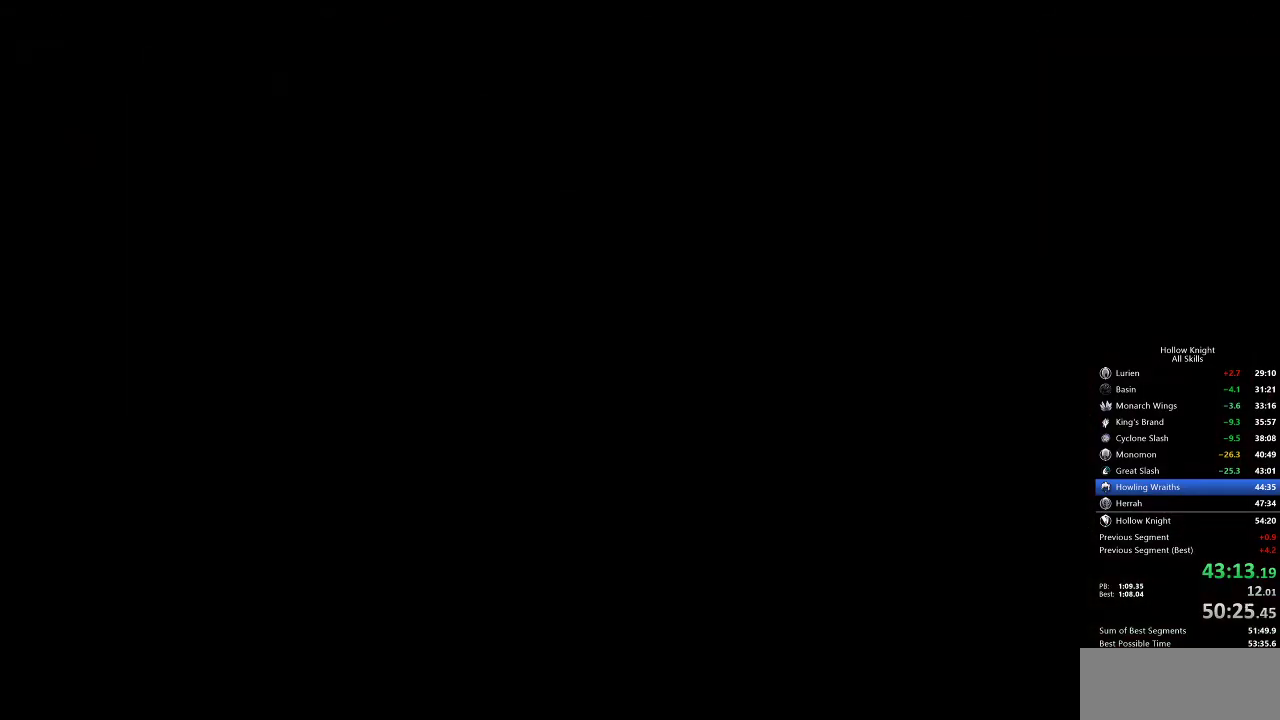
{"keys": [], "events": [[50, "left", "down"], [150, "left", "up"], [267, "left", "down"], [333, "left", "up"], [433, "left", "down"], [483, "left", "up"]]}
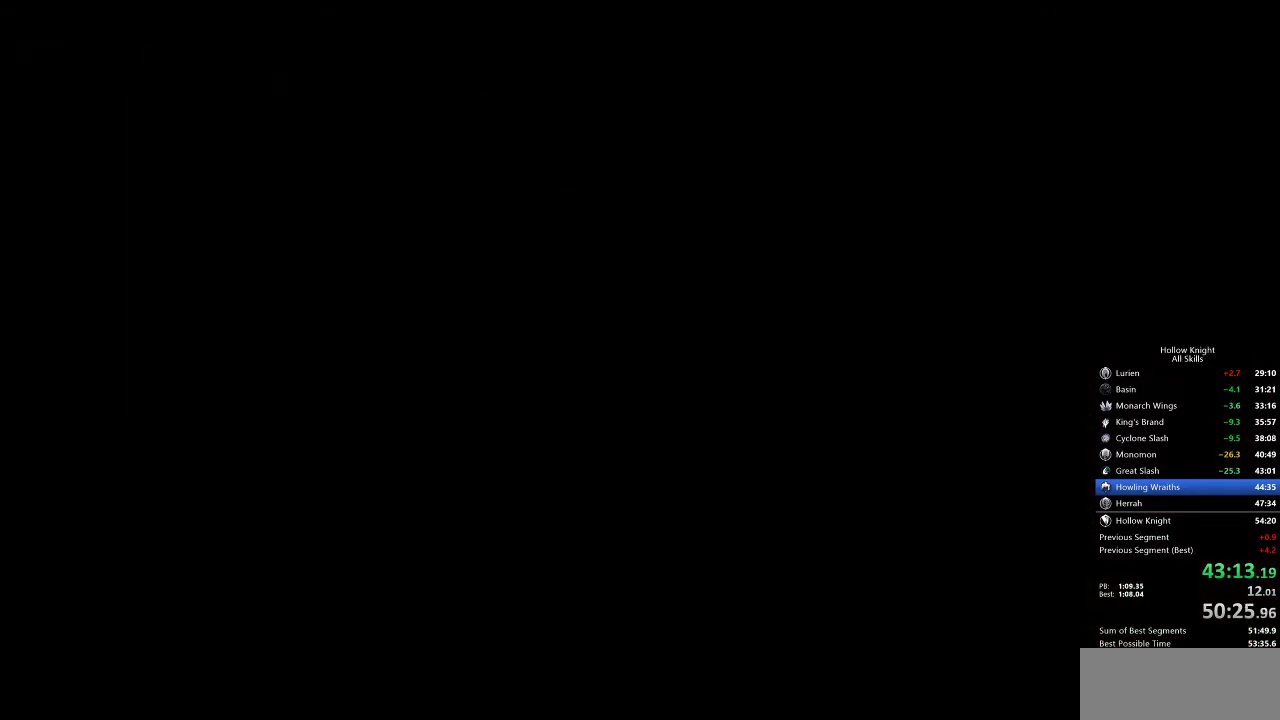
{"keys": [], "events": [[67, "left", "down"], [167, "left", "up"], [200, "left", "down"], [300, "left", "up"], [400, "left", "down"], [433, "left", "up"]]}
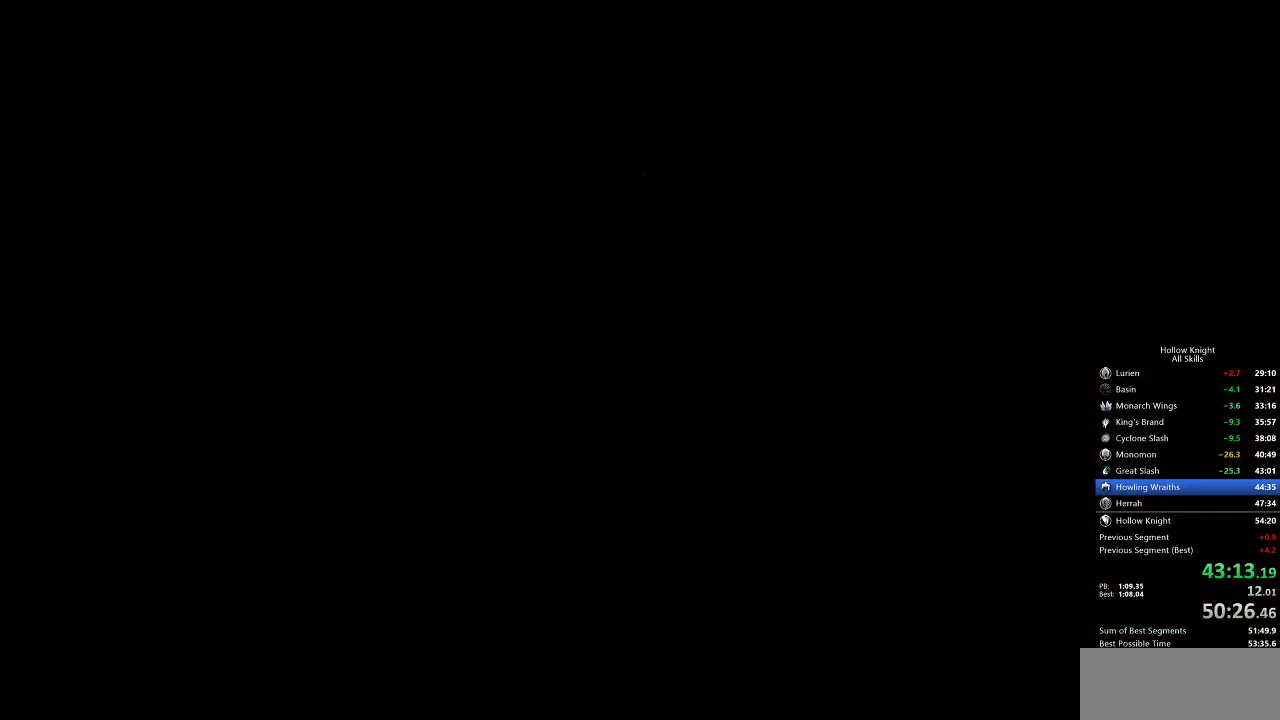
{"keys": [], "events": [[33, "left", "down"], [133, "left", "up"], [183, "left", "down"], [283, "left", "up"], [367, "left", "down"], [417, "left", "up"]]}
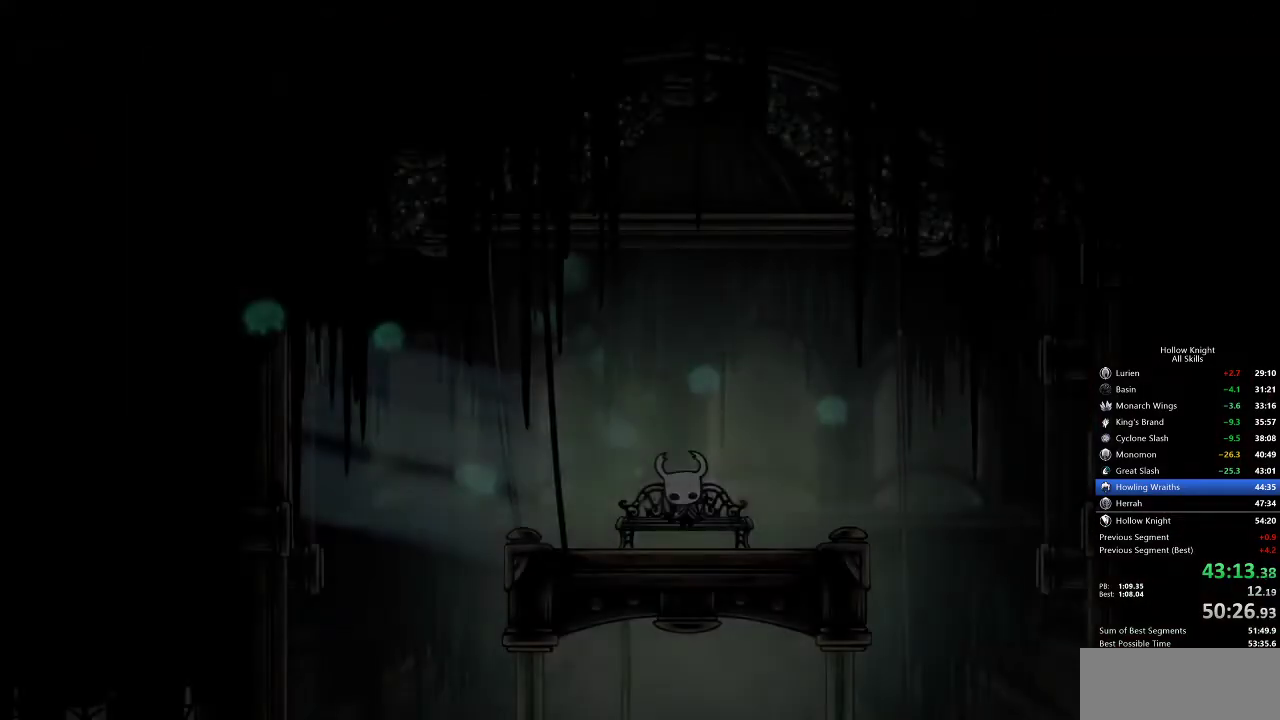
{"keys": ["left"], "events": [[17, "left", "down"], [67, "left", "up"], [150, "left", "down"], [250, "left", "up"], [350, "left", "down"], [400, "left", "up"], [483, "left", "down"]]}
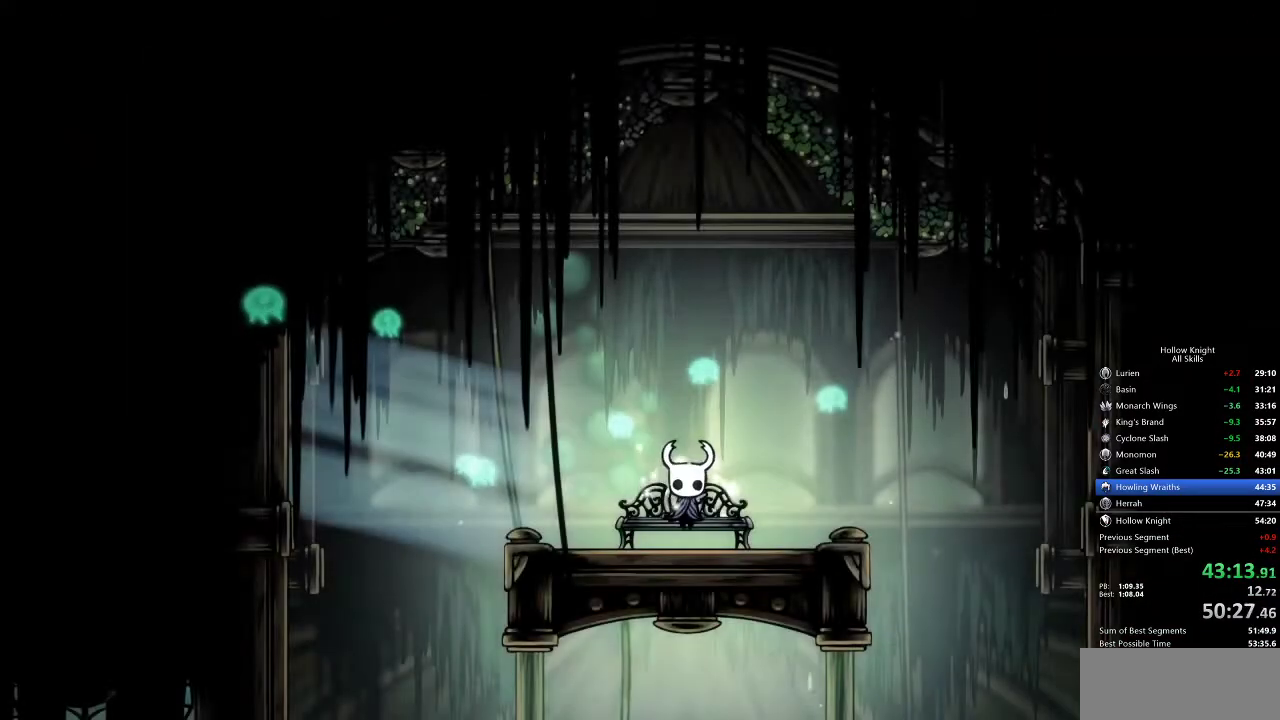
{"keys": [], "events": [[33, "left", "up"], [117, "left", "down"], [217, "left", "up"], [283, "left", "down"], [367, "left", "up"], [450, "left", "down"], [500, "left", "up"]]}
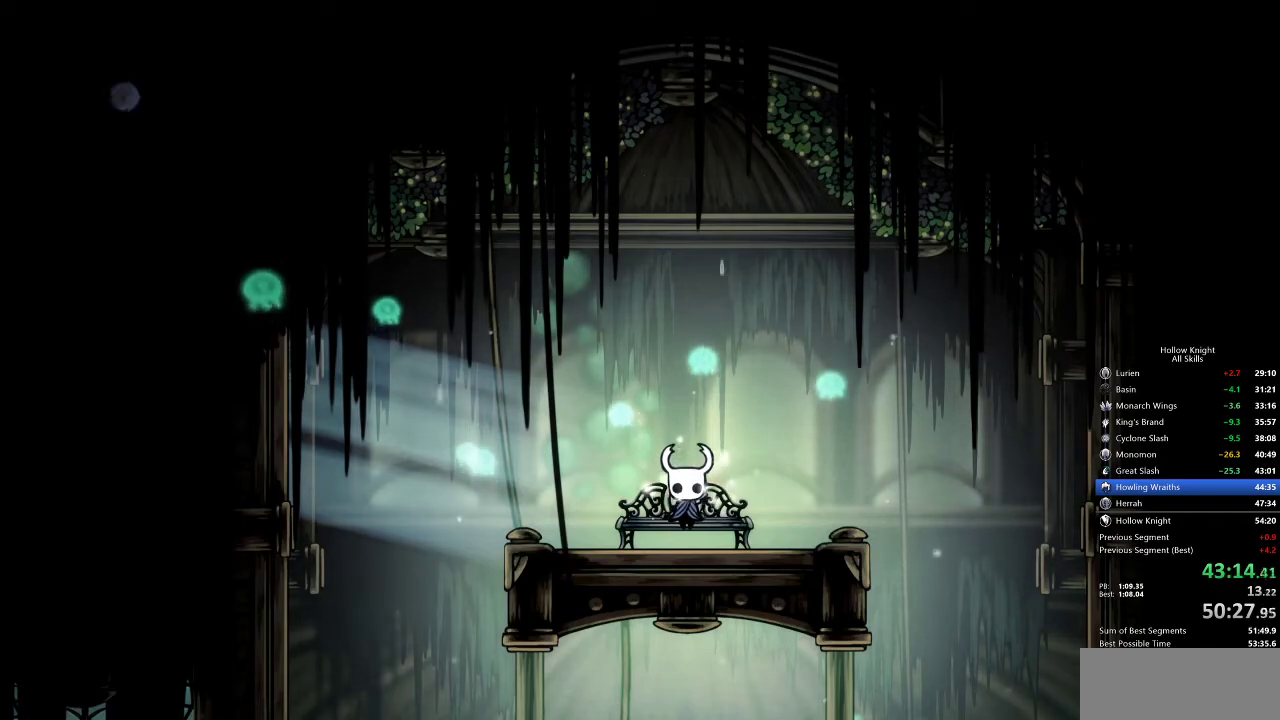
{"keys": [], "events": [[83, "left", "down"], [150, "left", "up"], [233, "left", "down"], [283, "left", "up"], [433, "left", "down"], [467, "left", "up"]]}
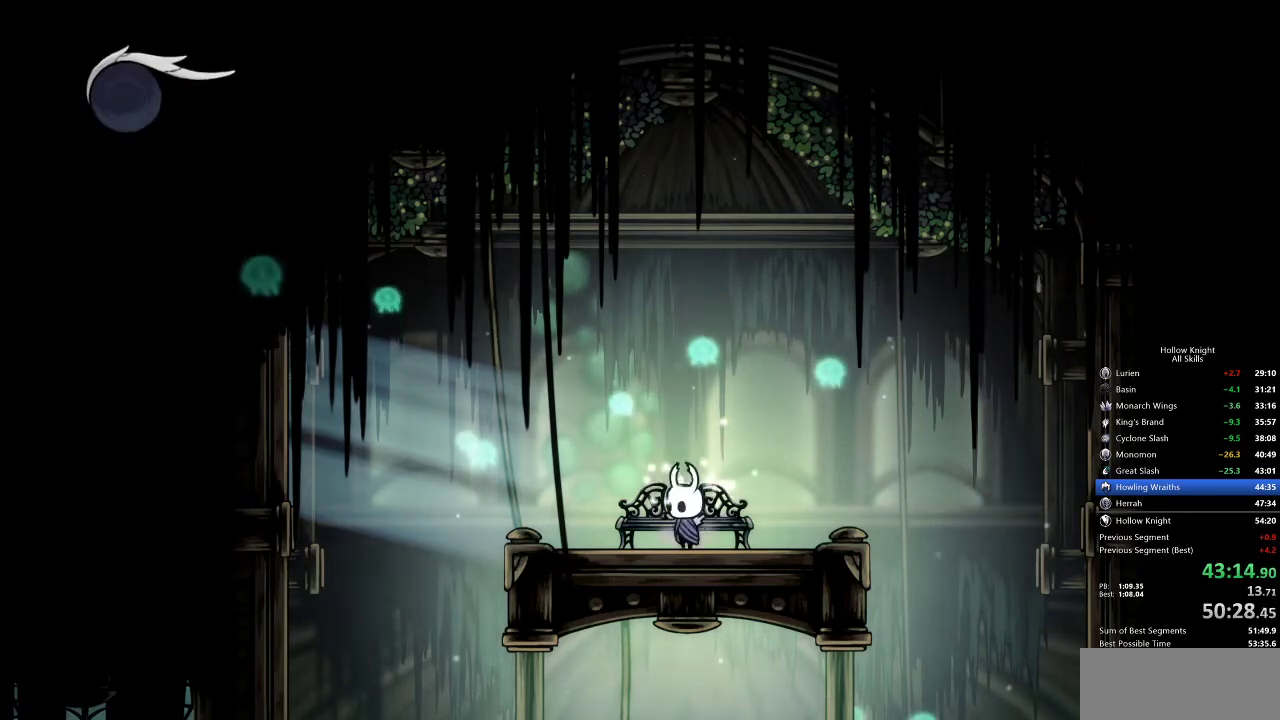
{"keys": ["inv"], "events": [[67, "left", "down"], [233, "dash", "down"], [400, "dash", "up"], [483, "inv", "down"], [483, "left", "up"]]}
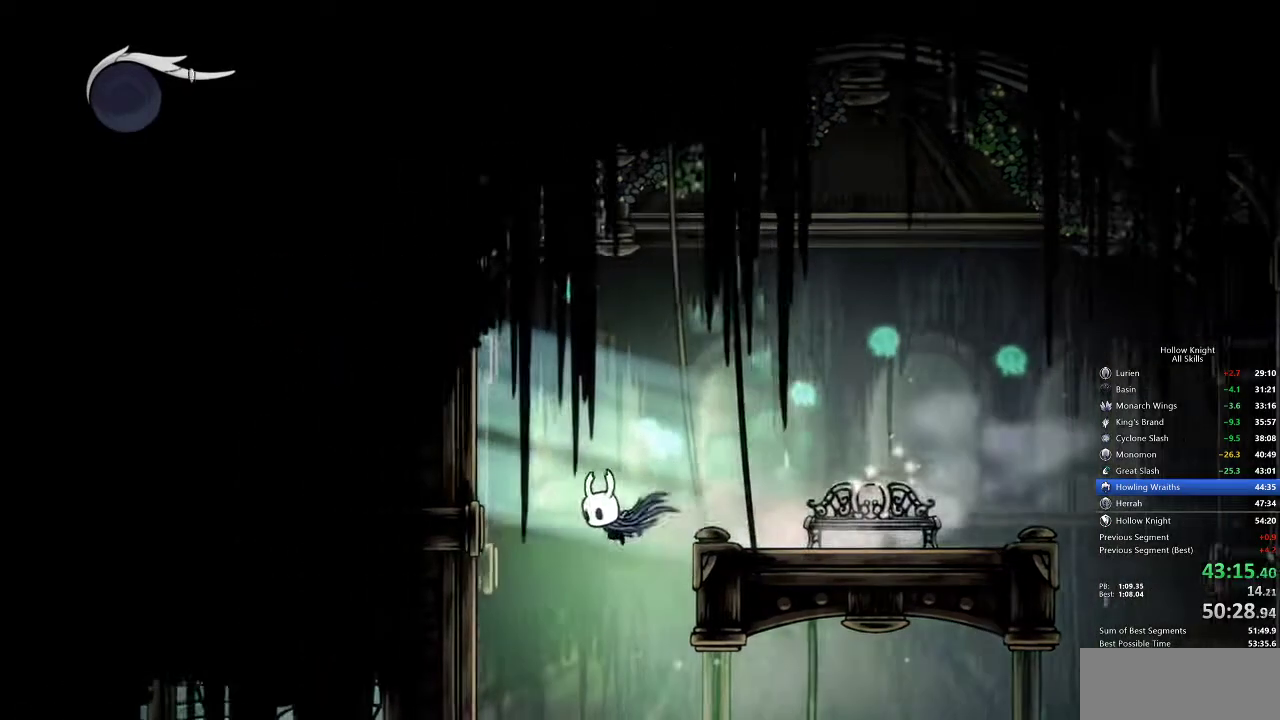
{"keys": [], "events": [[117, "inv", "up"]]}
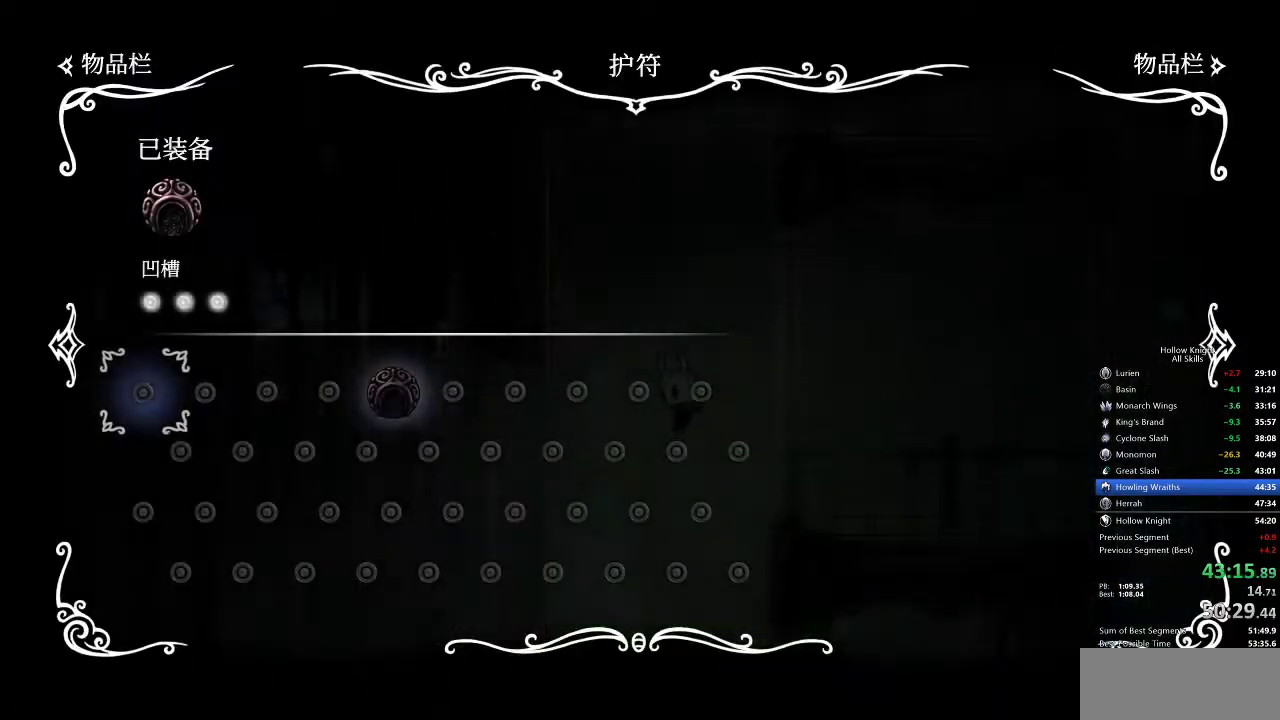
{"keys": [], "events": [[233, "inv", "down"], [350, "inv", "up"]]}
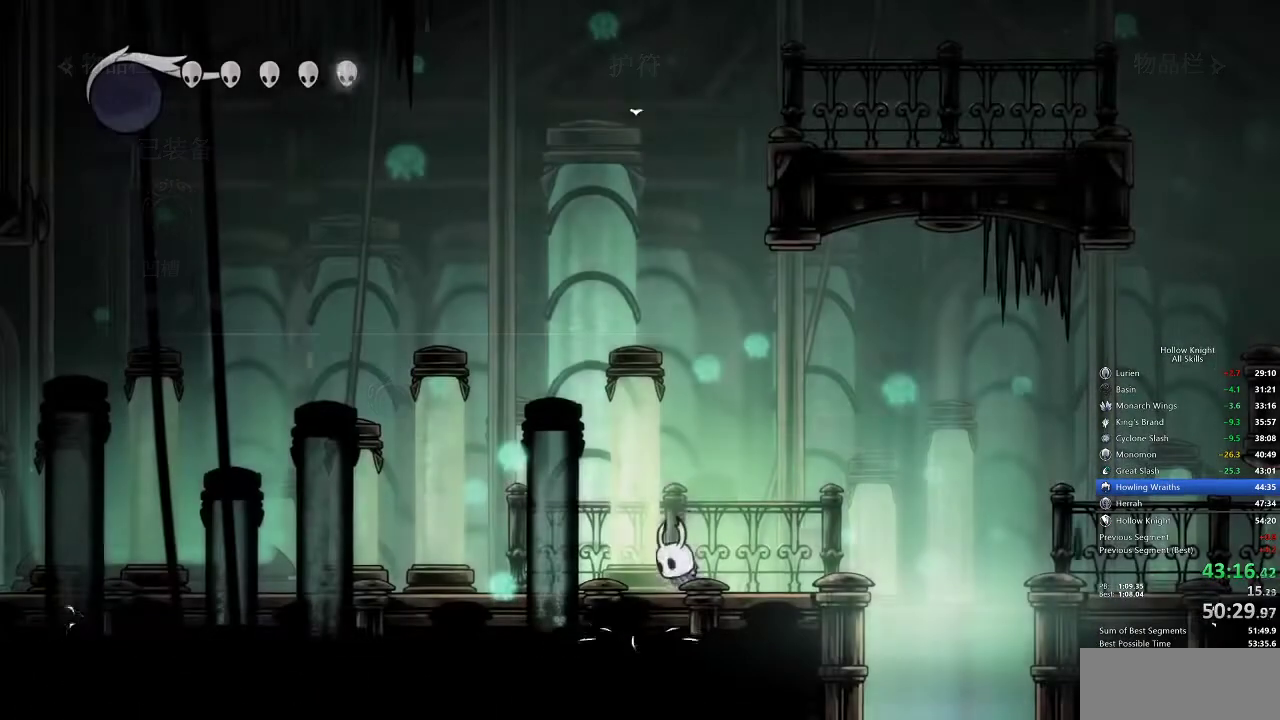
{"keys": ["cdash"], "events": [[67, "cdash", "down"]]}
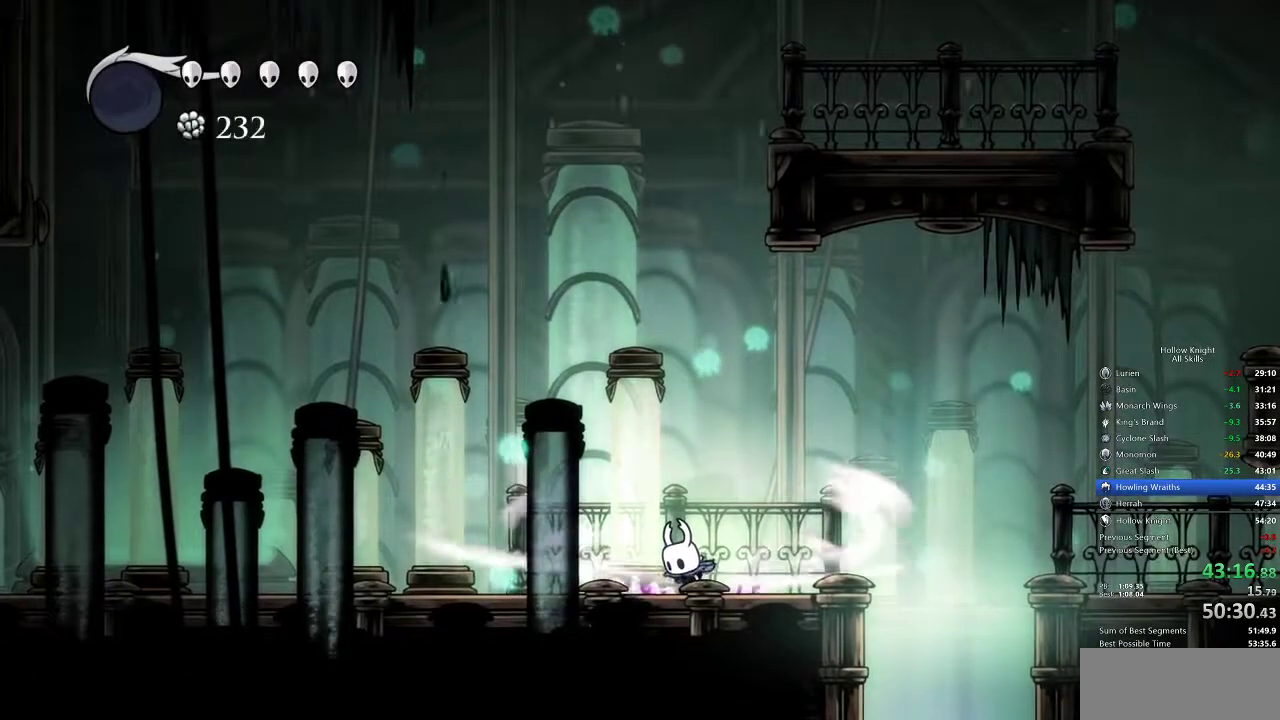
{"keys": [], "events": [[450, "cdash", "up"]]}
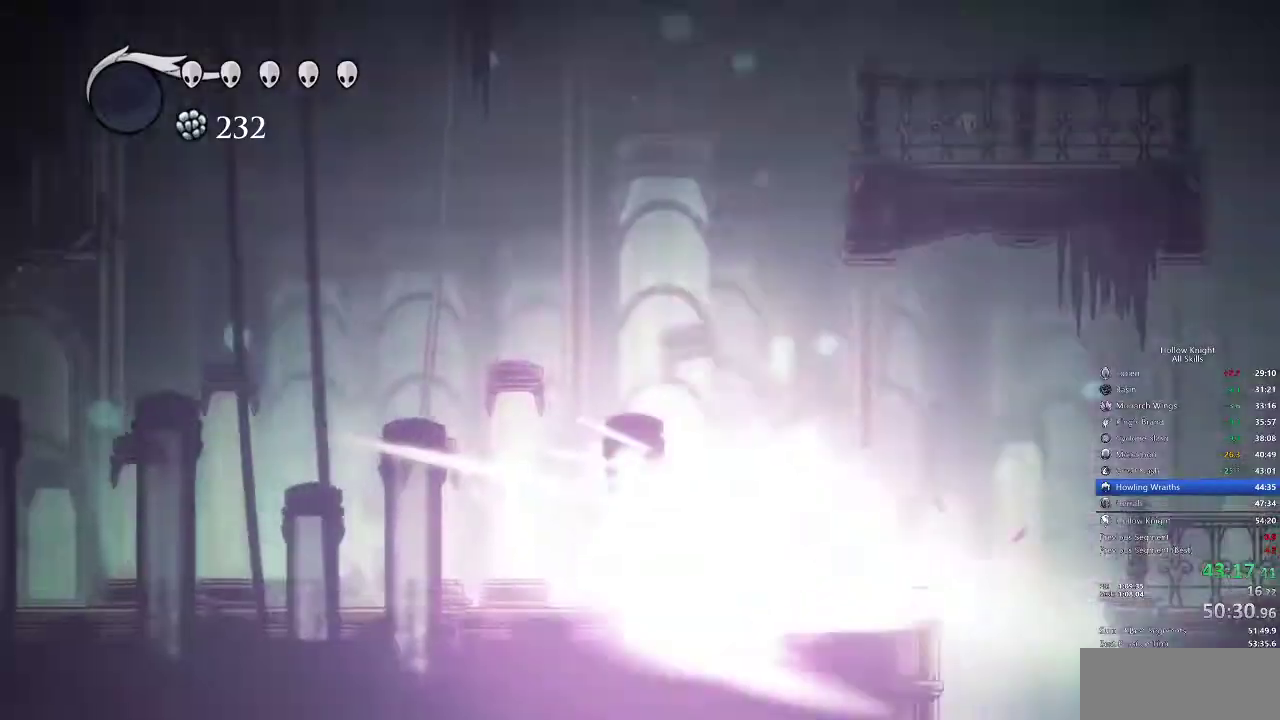
{"keys": ["left"], "events": [[83, "left", "down"]]}
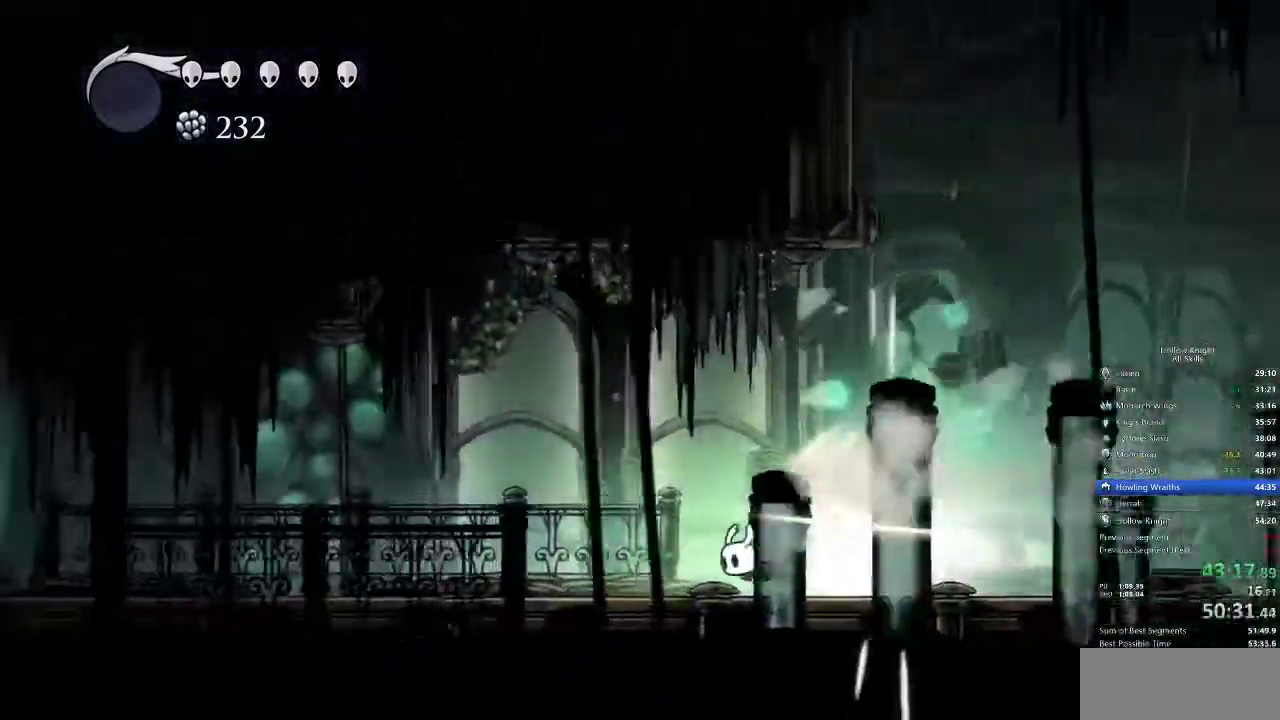
{"keys": ["left"], "events": []}
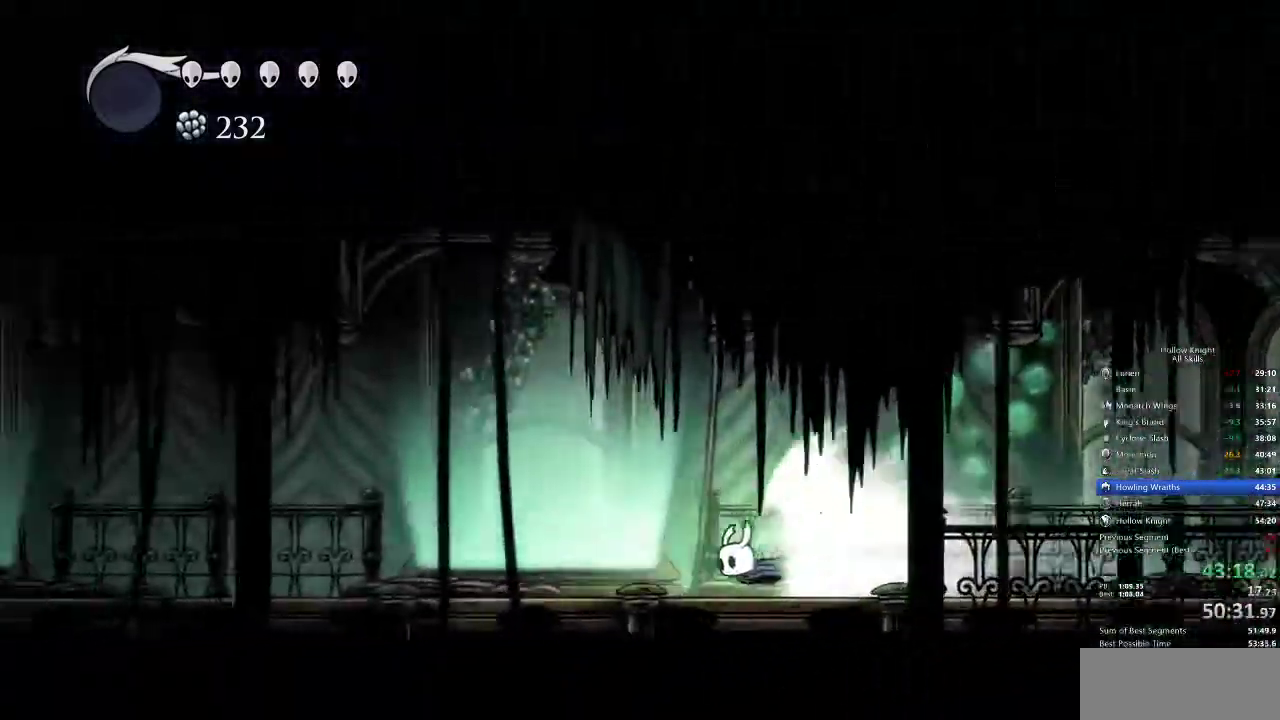
{"keys": ["left"], "events": []}
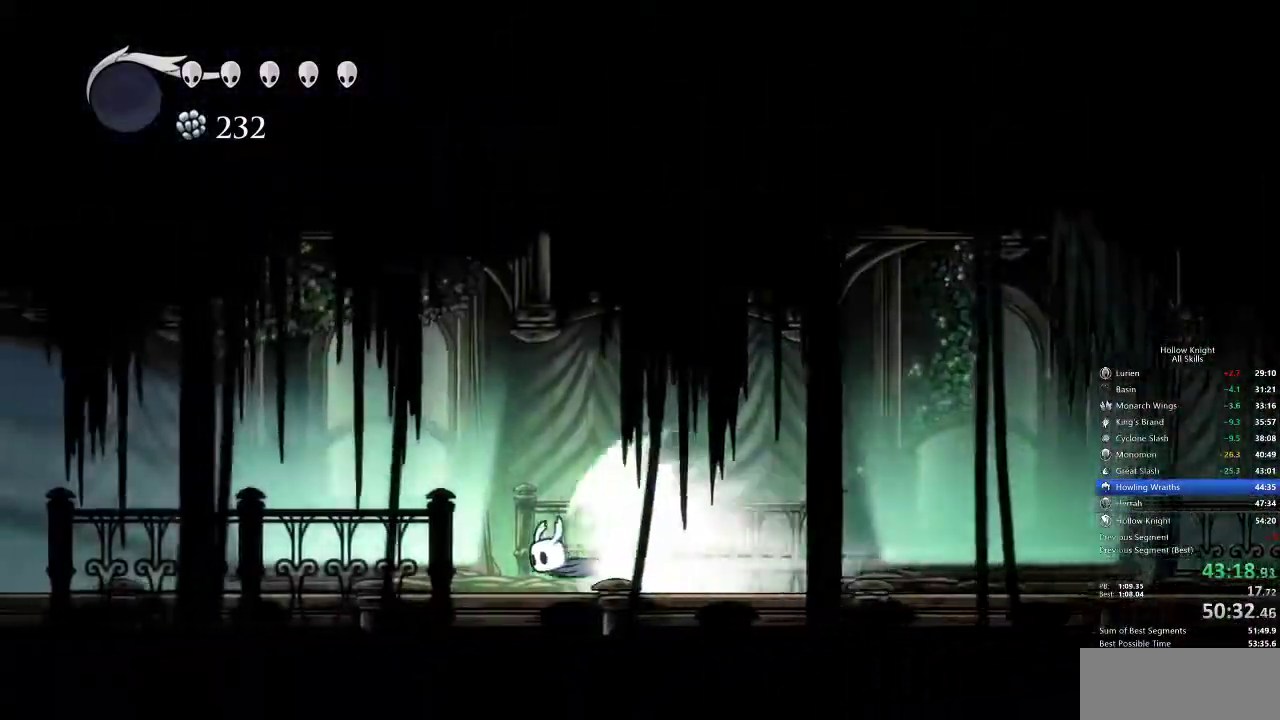
{"keys": ["left"], "events": []}
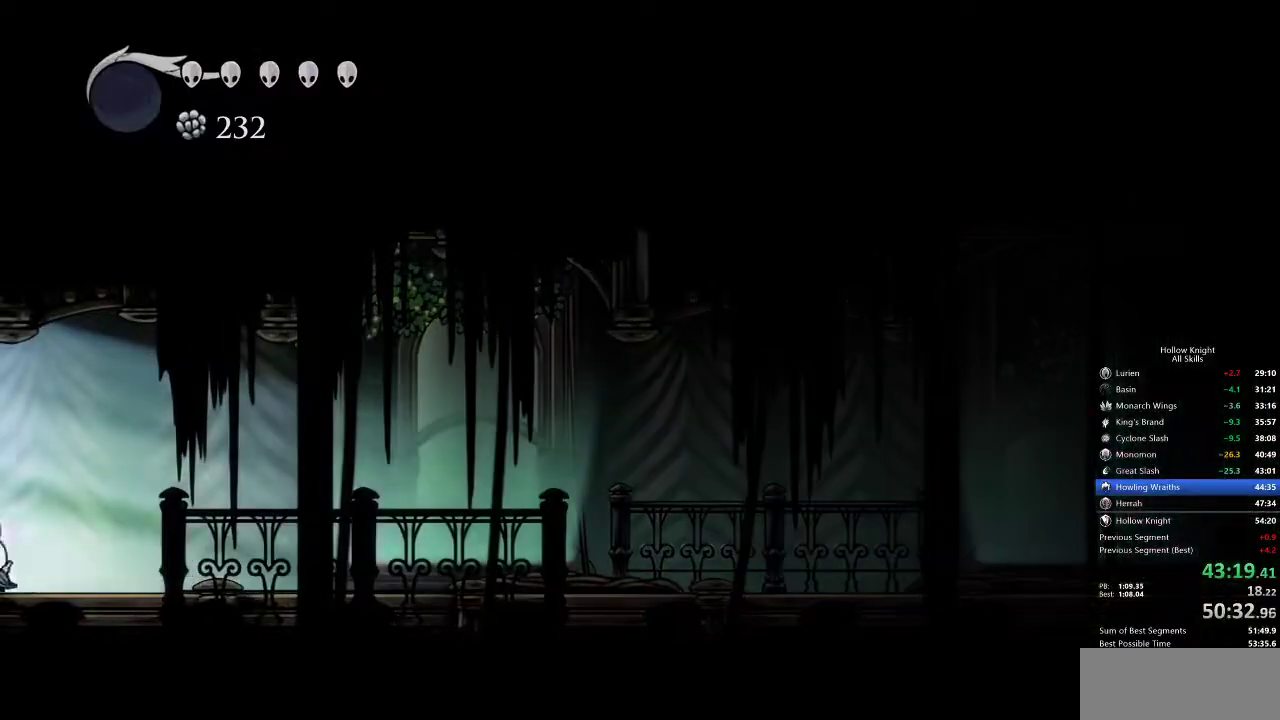
{"keys": ["left"], "events": []}
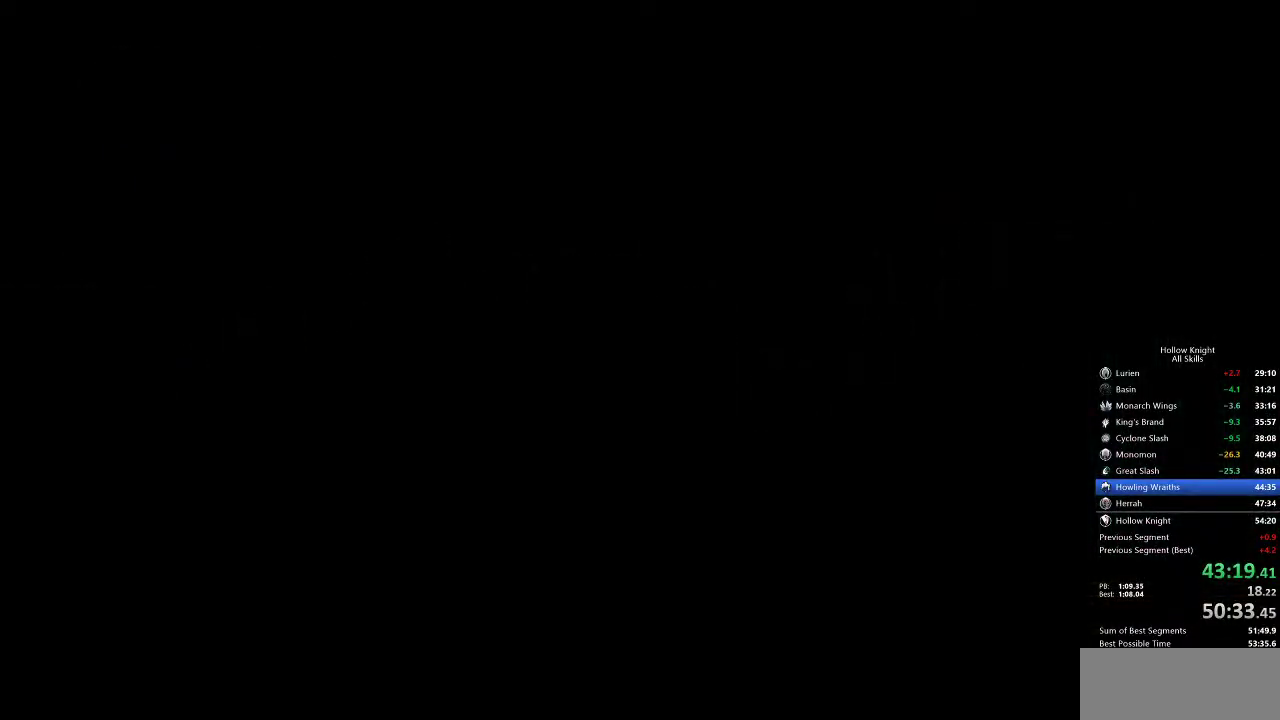
{"keys": ["left"], "events": []}
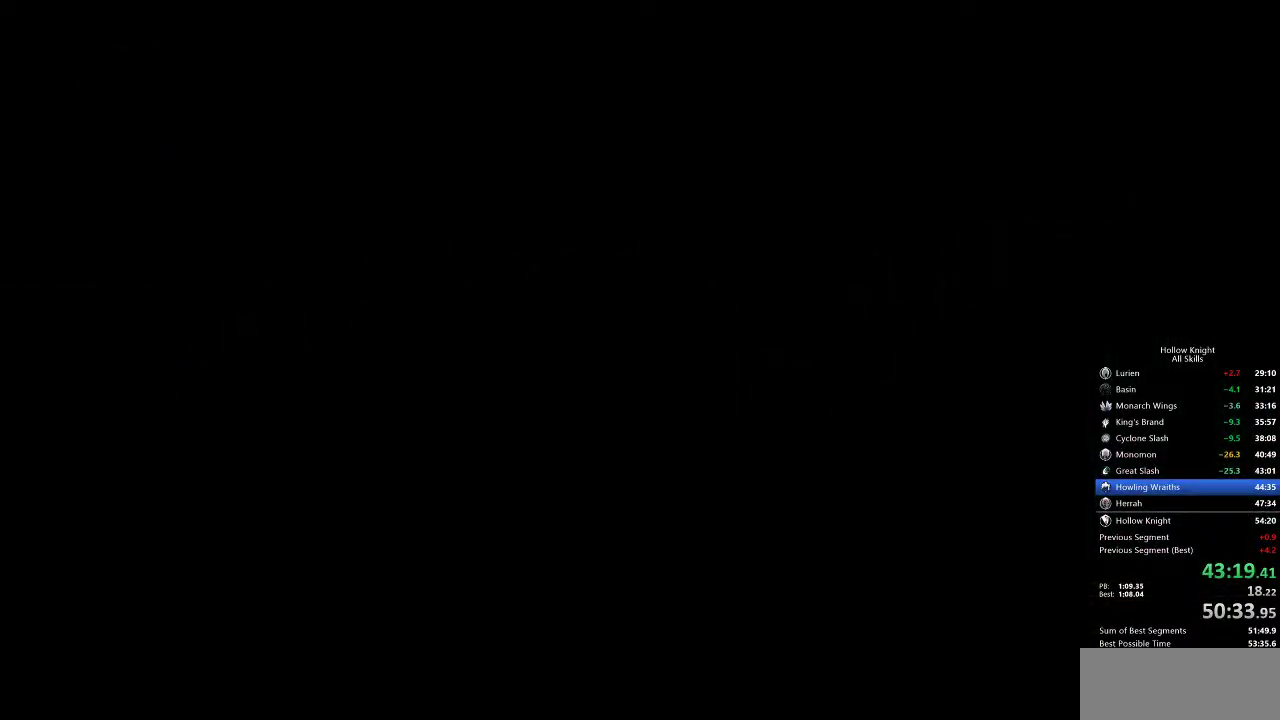
{"keys": ["left"], "events": []}
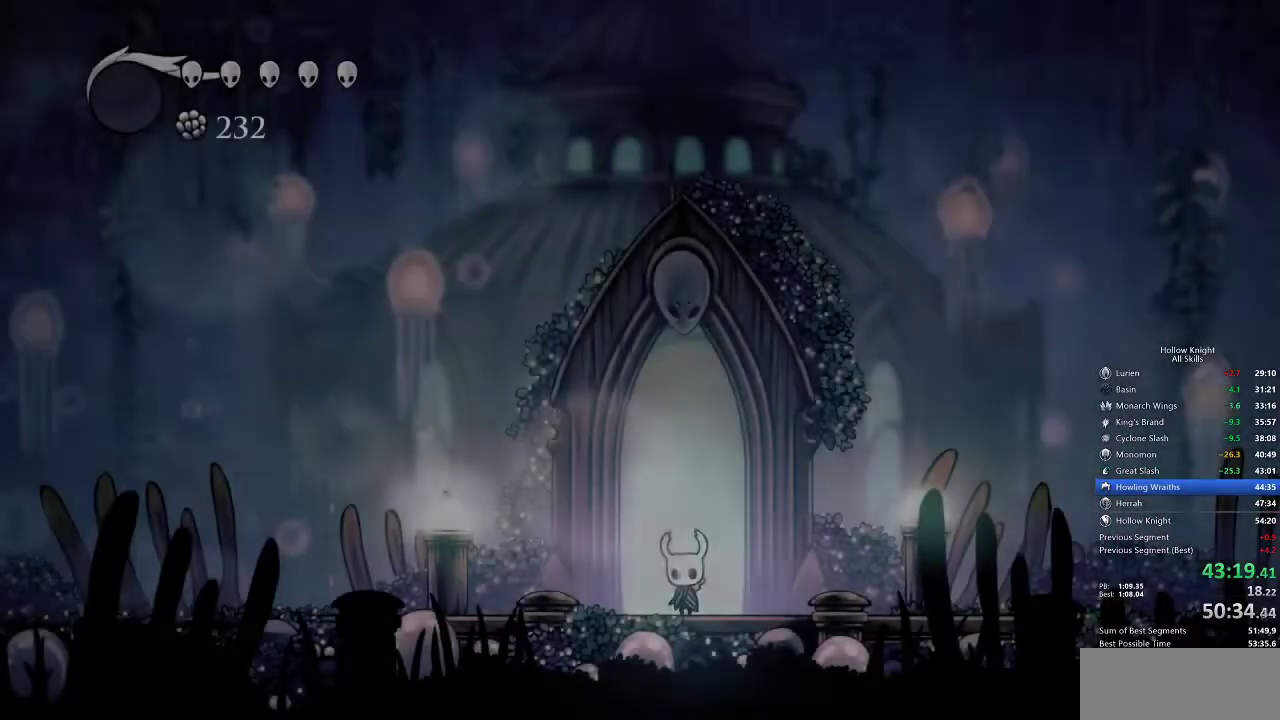
{"keys": ["cdash"], "events": [[183, "left", "up"], [267, "cdash", "down"]]}
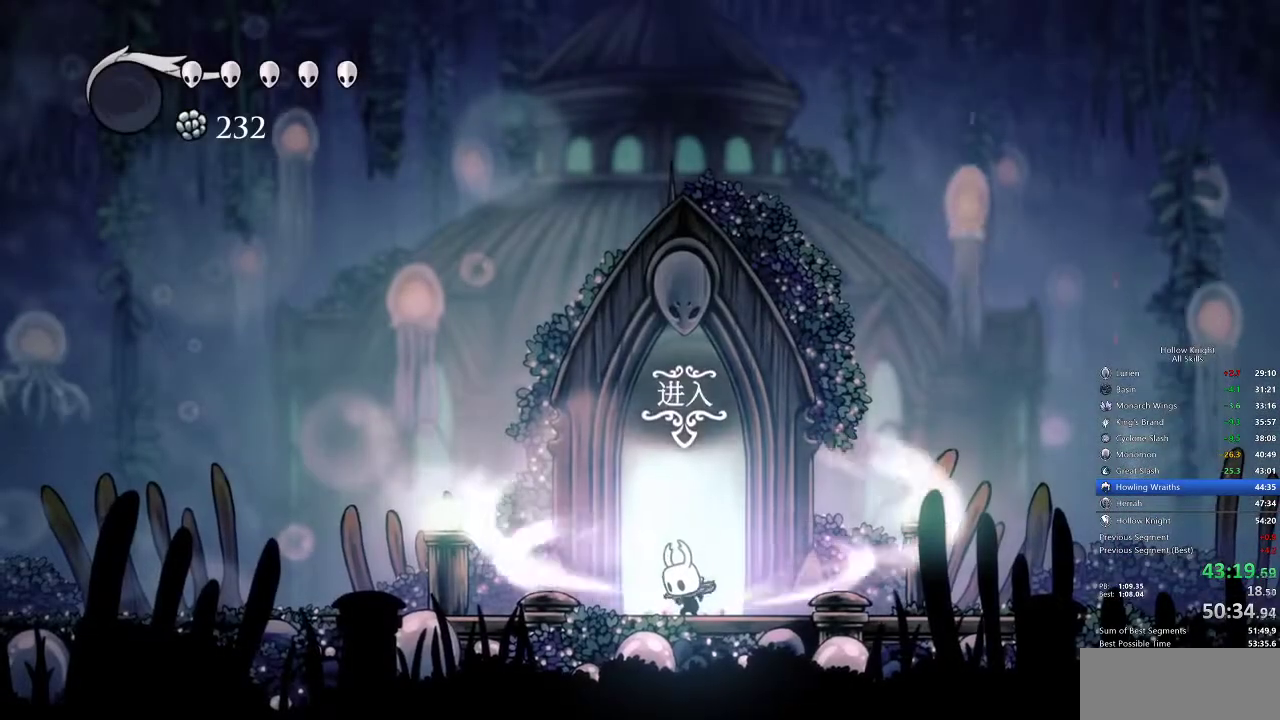
{"keys": ["cdash"], "events": []}
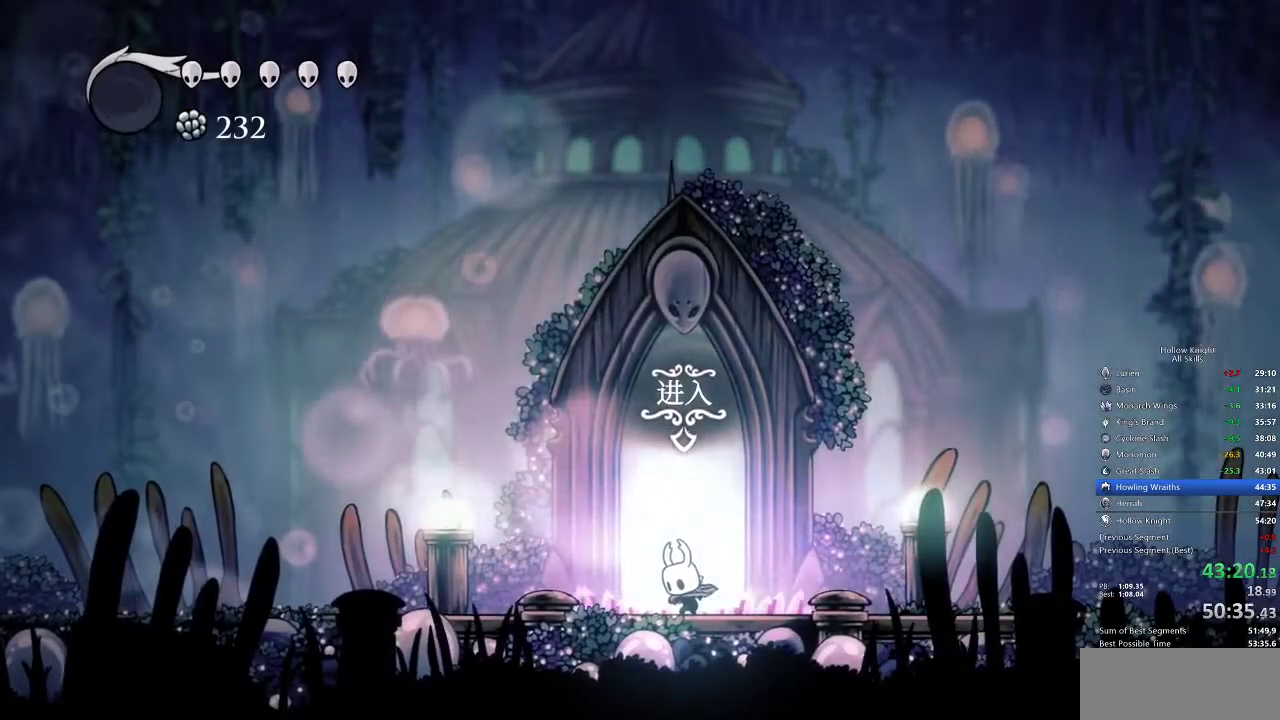
{"keys": ["left"], "events": [[183, "left", "down"], [217, "cdash", "up"]]}
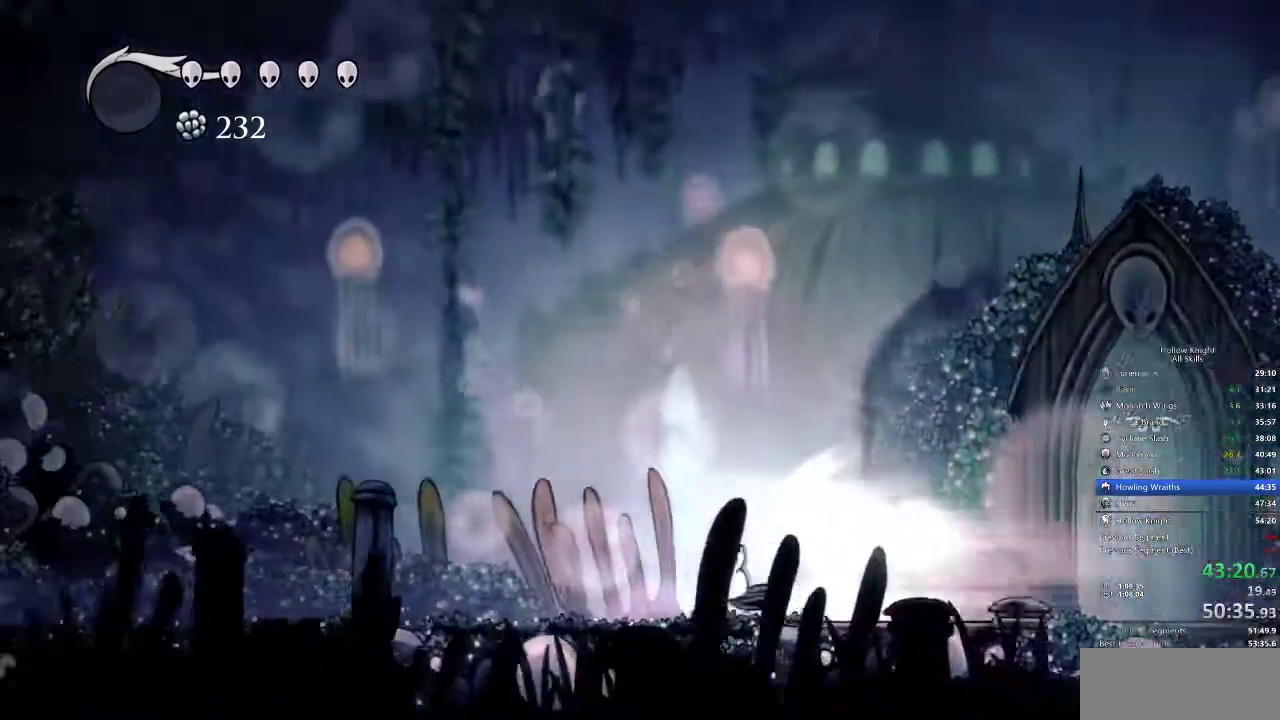
{"keys": ["left"], "events": []}
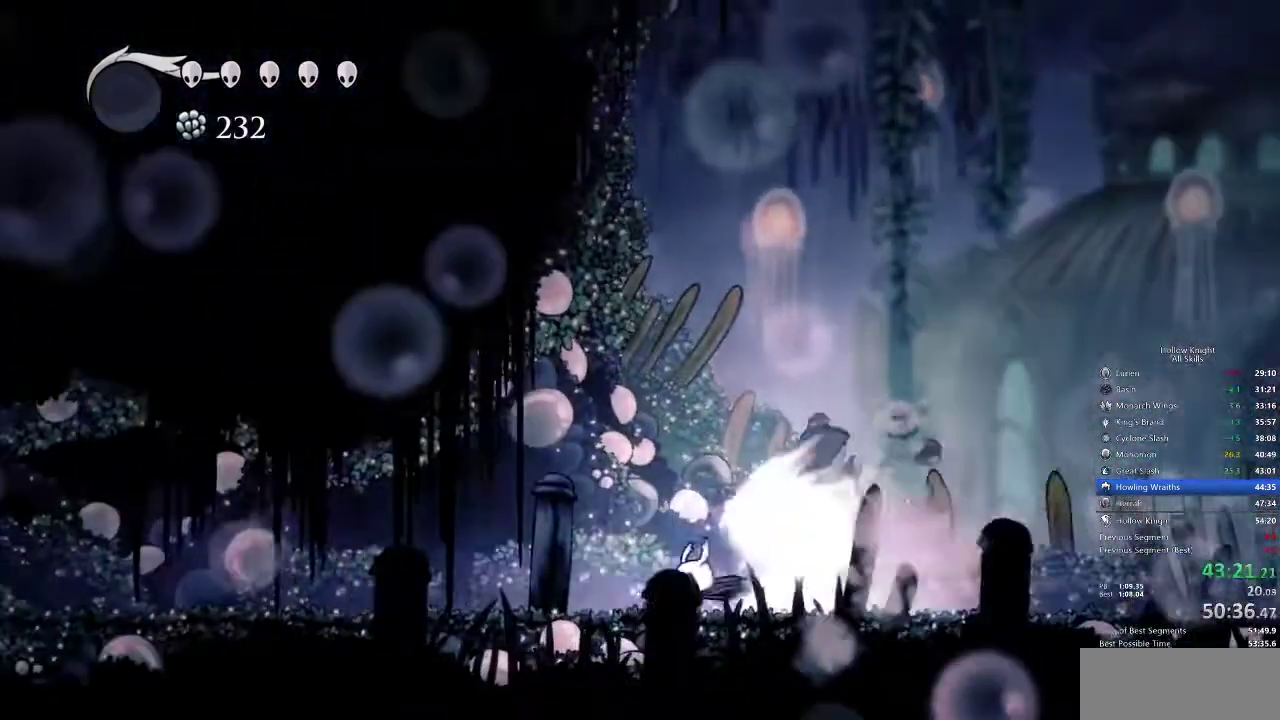
{"keys": ["left"], "events": []}
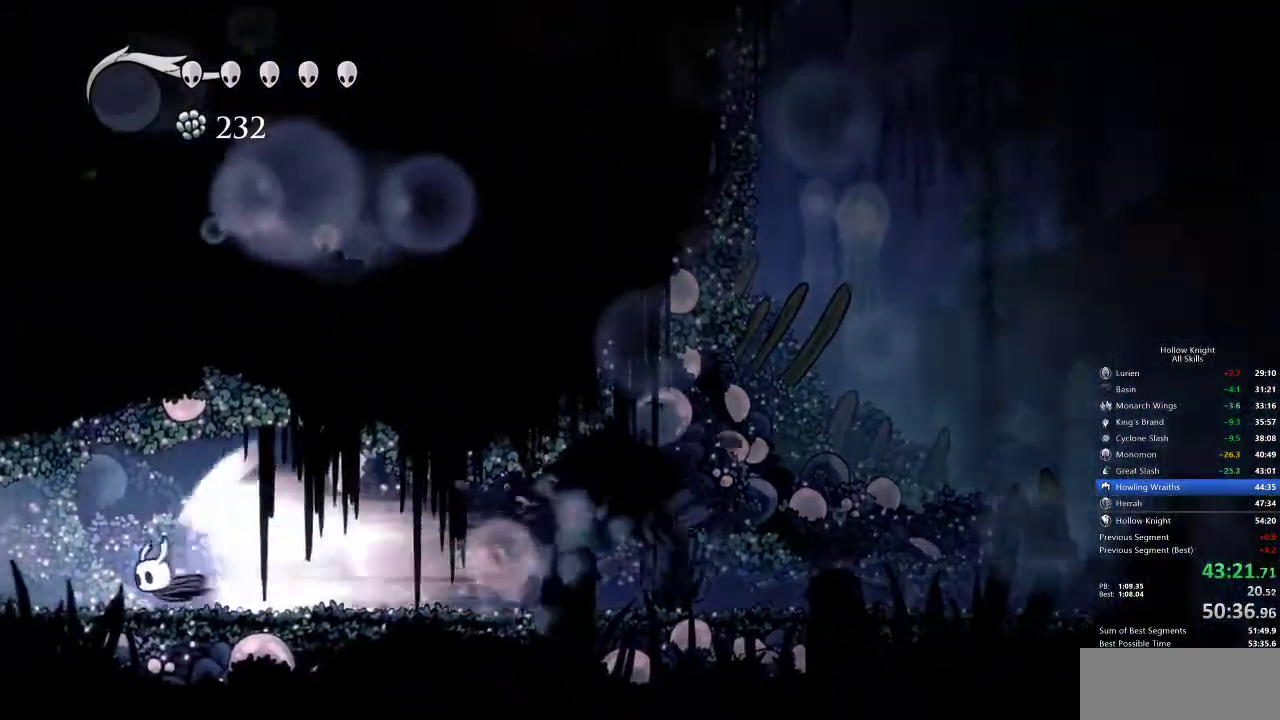
{"keys": ["left"], "events": [[100, "cdash", "down"], [217, "cdash", "up"]]}
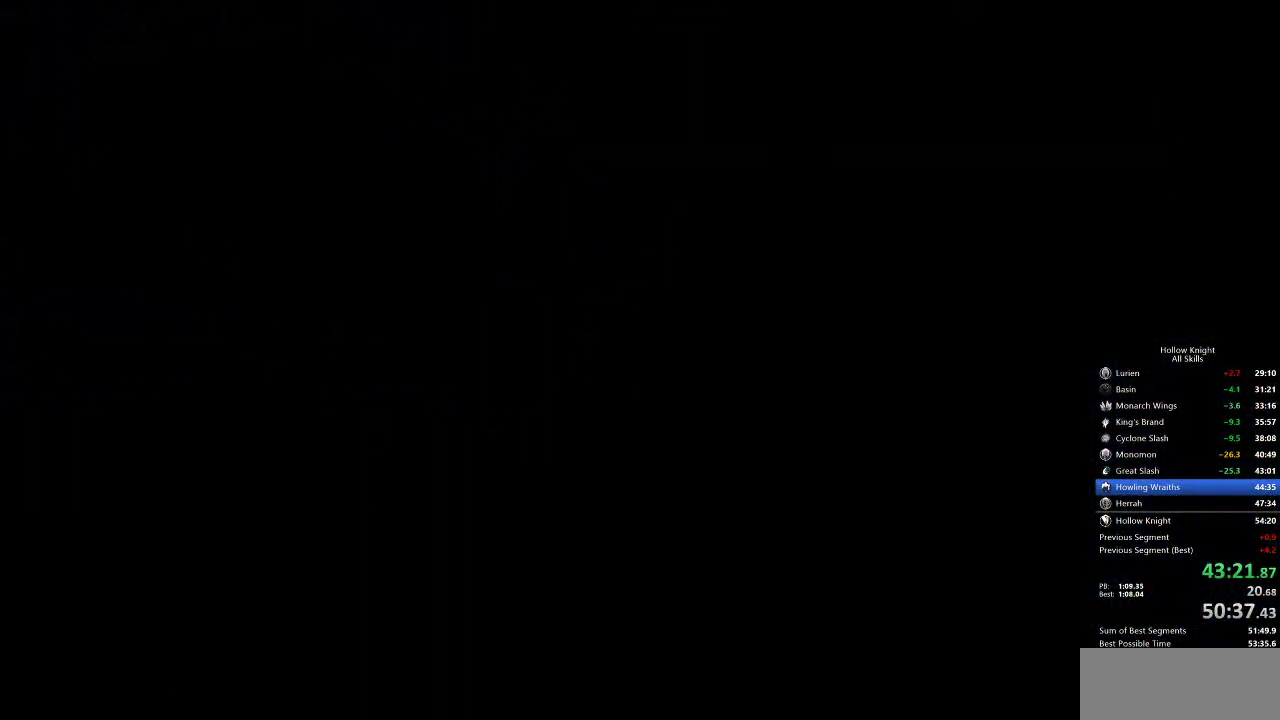
{"keys": ["left"], "events": []}